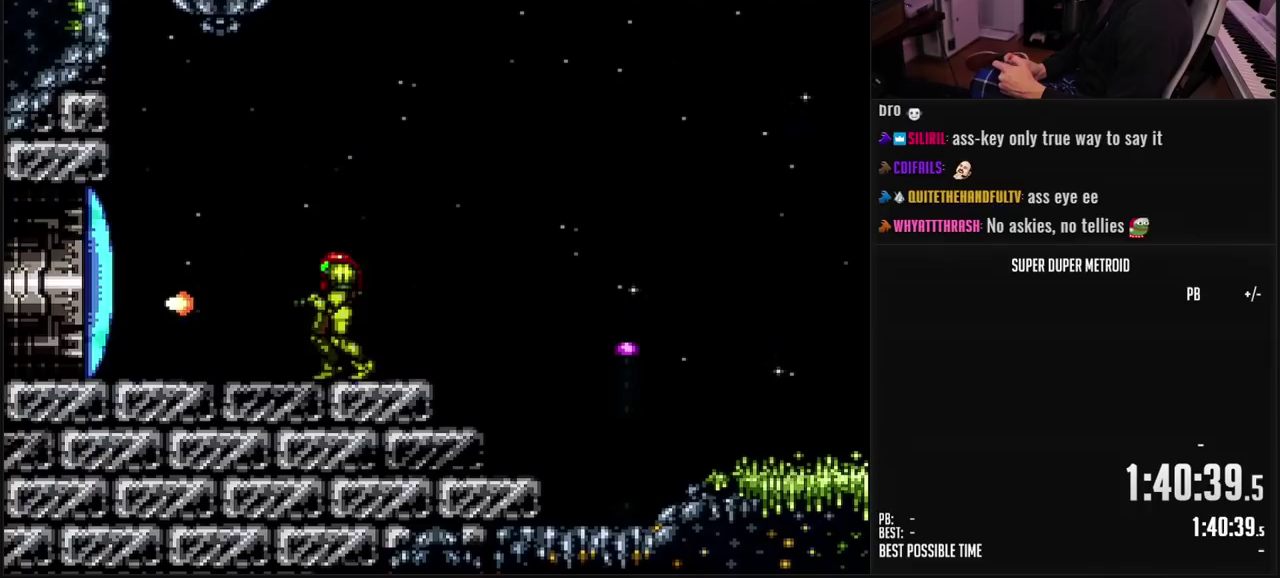
Gameplay with a controller (Nintendo layout); each line is a JSON object with the inputs held at the frame after it. "events" lists button and stick changes between this image and that frame as [ms after this image, input, new state], when the widget could be followed in between. Not read: L3 R3.
{"buttons": ["B", "L1", "DPAD_LEFT"], "events": [[33, "X", "up"], [50, "DPAD_LEFT", "down"], [183, "L1", "down"], [317, "L1", "up"], [467, "L1", "down"]]}
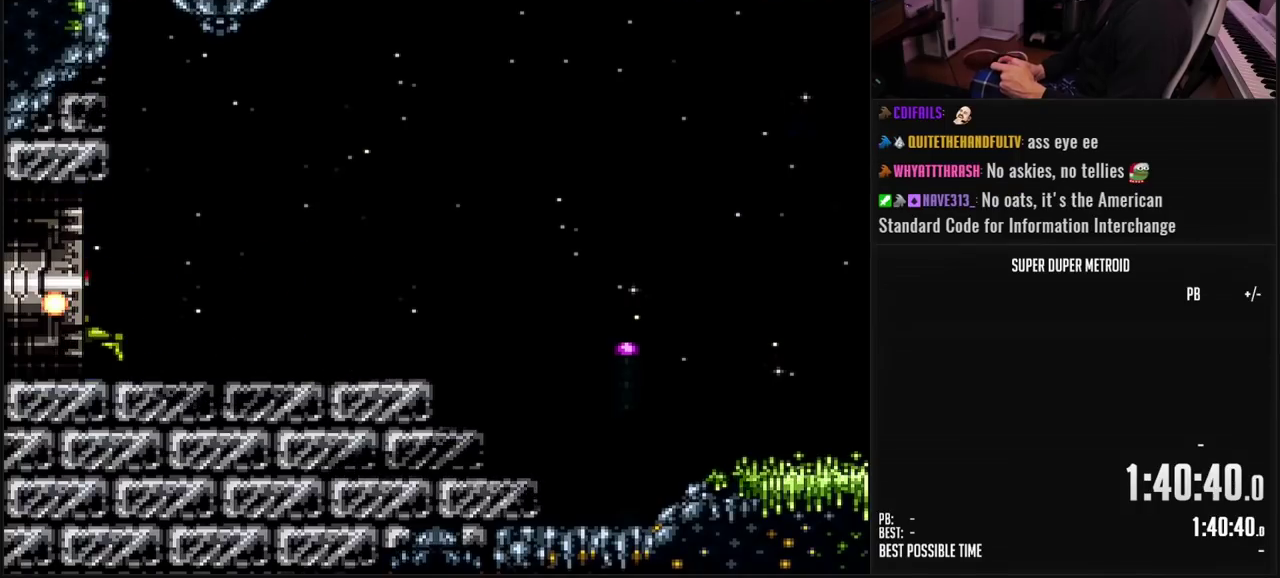
{"buttons": ["B", "L1", "DPAD_LEFT"], "events": []}
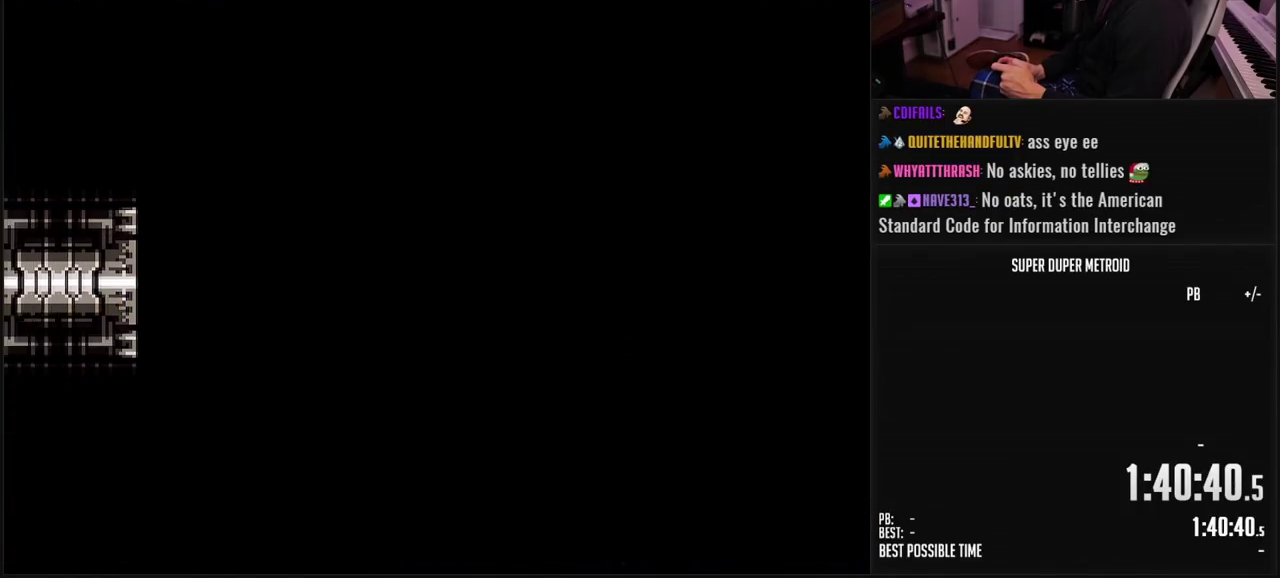
{"buttons": ["B", "L1", "DPAD_LEFT"], "events": []}
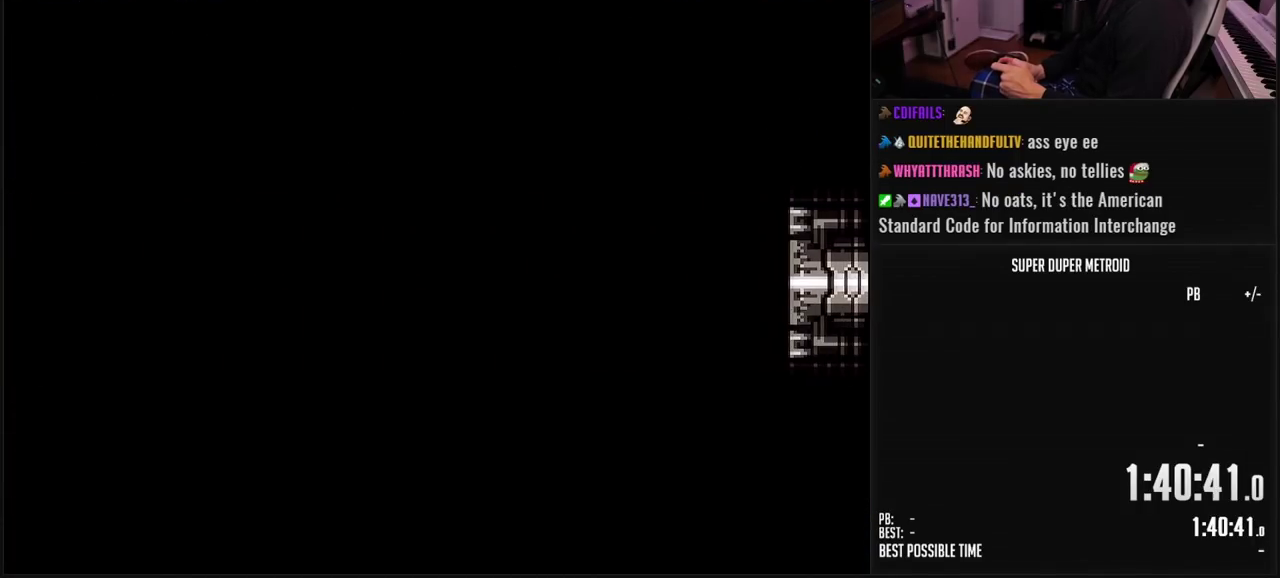
{"buttons": ["B", "L1", "DPAD_LEFT"], "events": []}
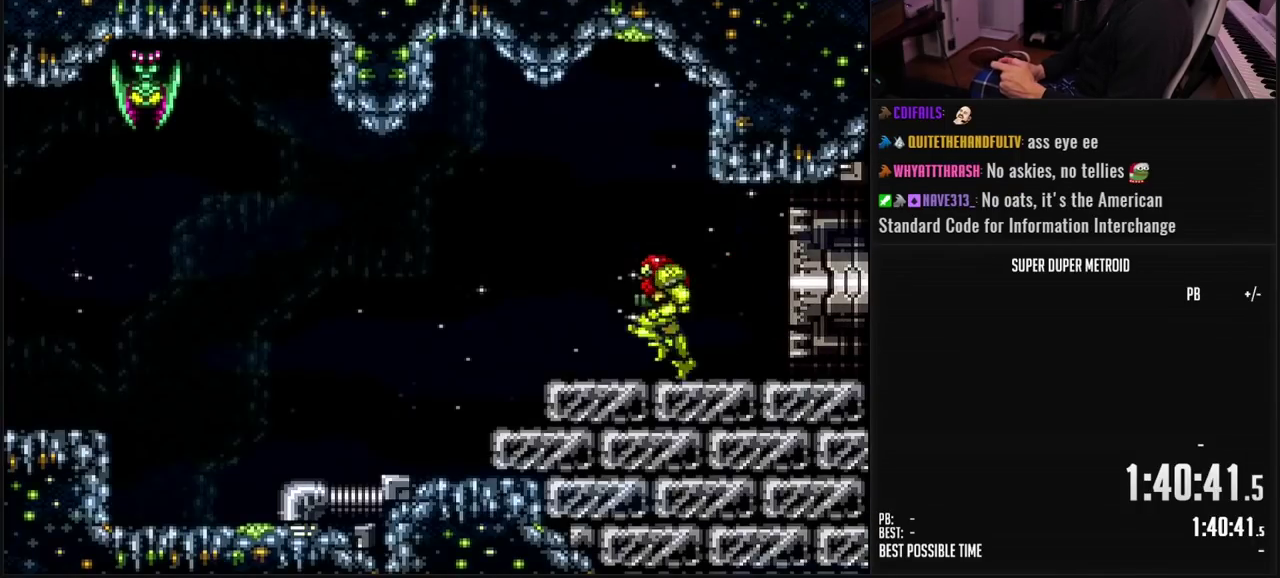
{"buttons": [], "events": [[133, "A", "down"], [133, "L1", "up"], [150, "B", "up"], [217, "A", "up"], [500, "DPAD_LEFT", "up"]]}
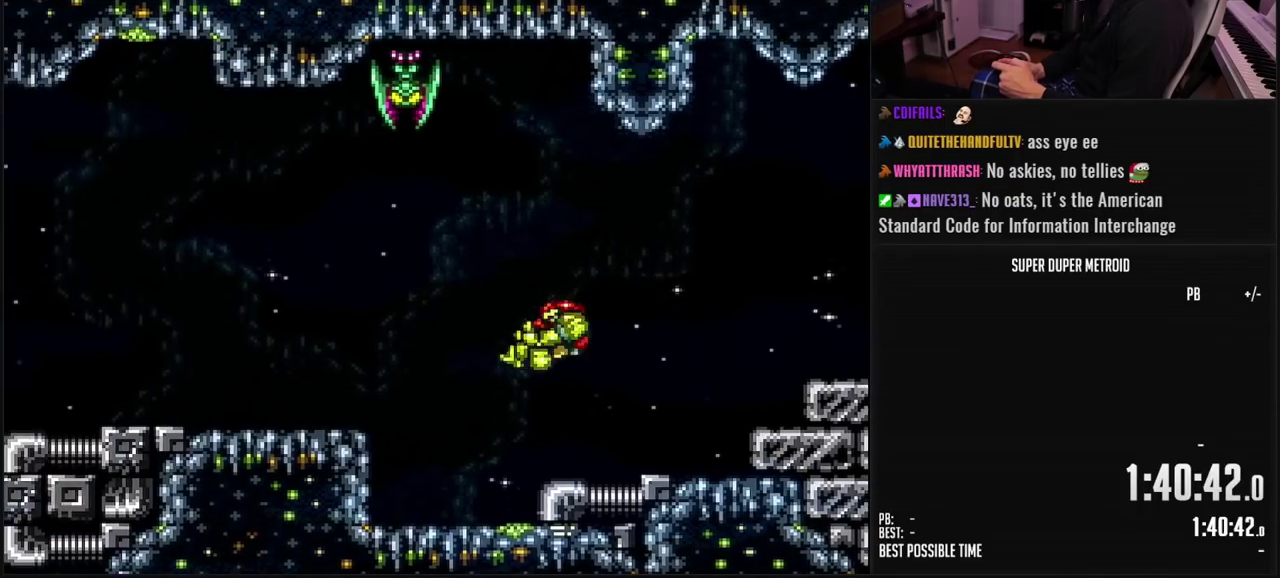
{"buttons": ["L1", "DPAD_LEFT"], "events": [[50, "B", "down"], [250, "DPAD_LEFT", "down"], [317, "A", "down"], [333, "B", "up"], [383, "DPAD_DOWN", "down"], [400, "DPAD_LEFT", "up"], [417, "A", "up"], [467, "DPAD_LEFT", "down"], [483, "DPAD_DOWN", "up"], [500, "L1", "down"]]}
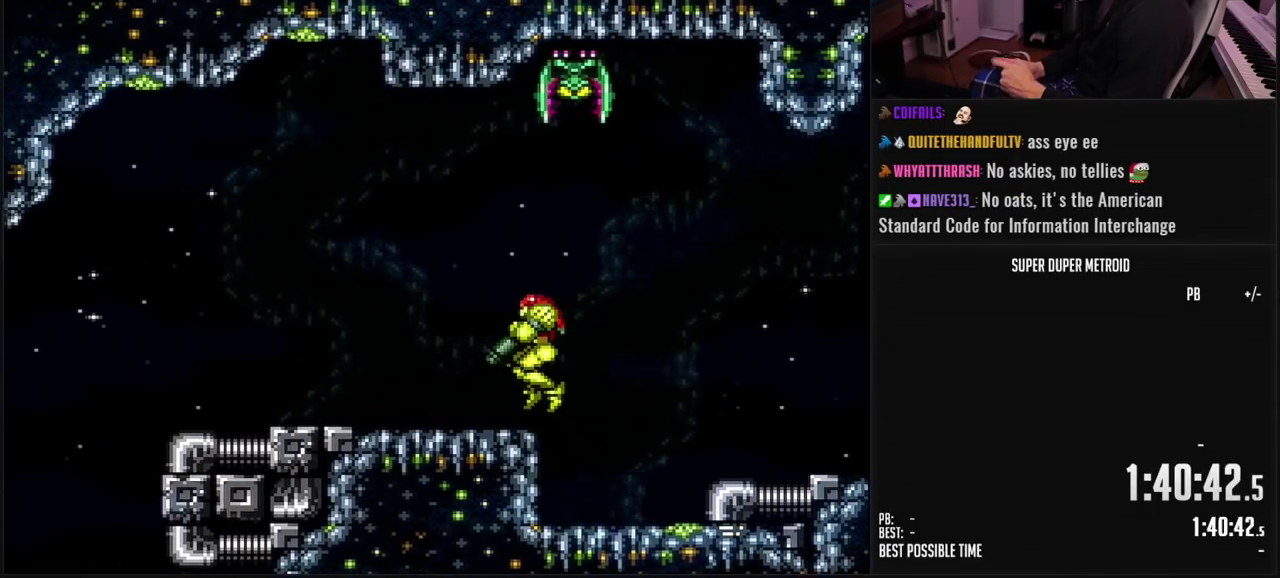
{"buttons": ["A", "B", "DPAD_LEFT"], "events": [[17, "B", "down"], [300, "L1", "up"], [500, "A", "down"]]}
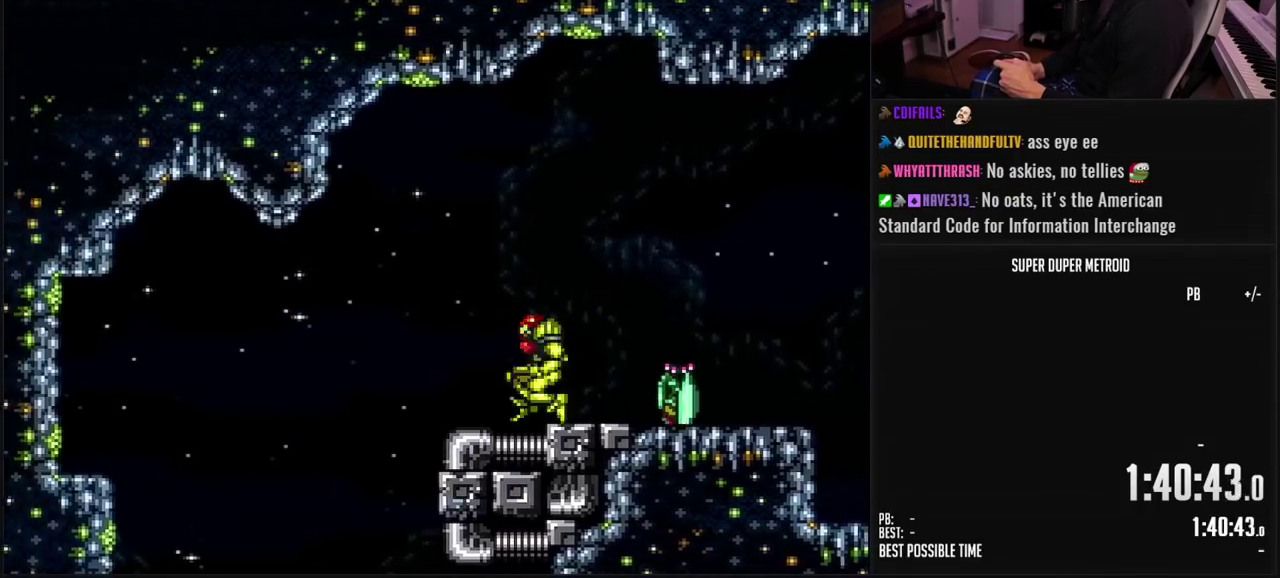
{"buttons": ["DPAD_RIGHT"], "events": [[17, "B", "up"], [67, "A", "up"], [167, "A", "down"], [167, "DPAD_DOWN", "down"], [200, "B", "down"], [217, "DPAD_LEFT", "up"], [250, "DPAD_DOWN", "up"], [333, "DPAD_DOWN", "down"], [333, "DPAD_LEFT", "down"], [400, "B", "up"], [400, "DPAD_LEFT", "up"], [417, "A", "up"], [433, "DPAD_DOWN", "up"], [433, "DPAD_RIGHT", "down"]]}
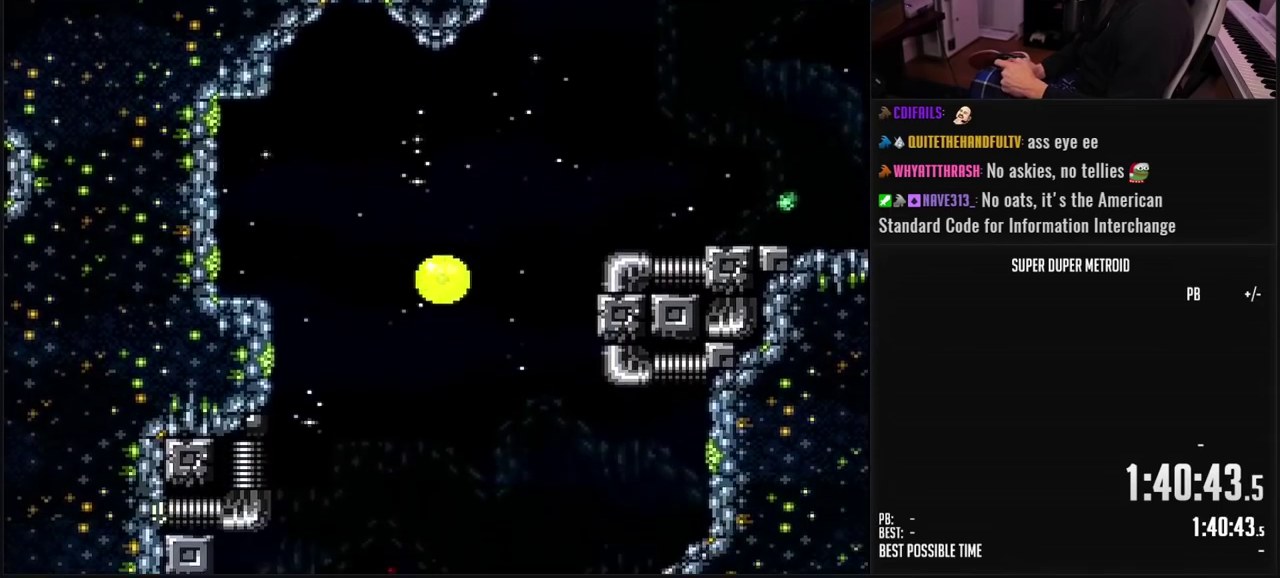
{"buttons": [], "events": [[50, "X", "down"], [133, "X", "up"], [283, "DPAD_RIGHT", "up"], [300, "DPAD_LEFT", "down"], [400, "X", "down"], [467, "X", "up"], [500, "DPAD_LEFT", "up"]]}
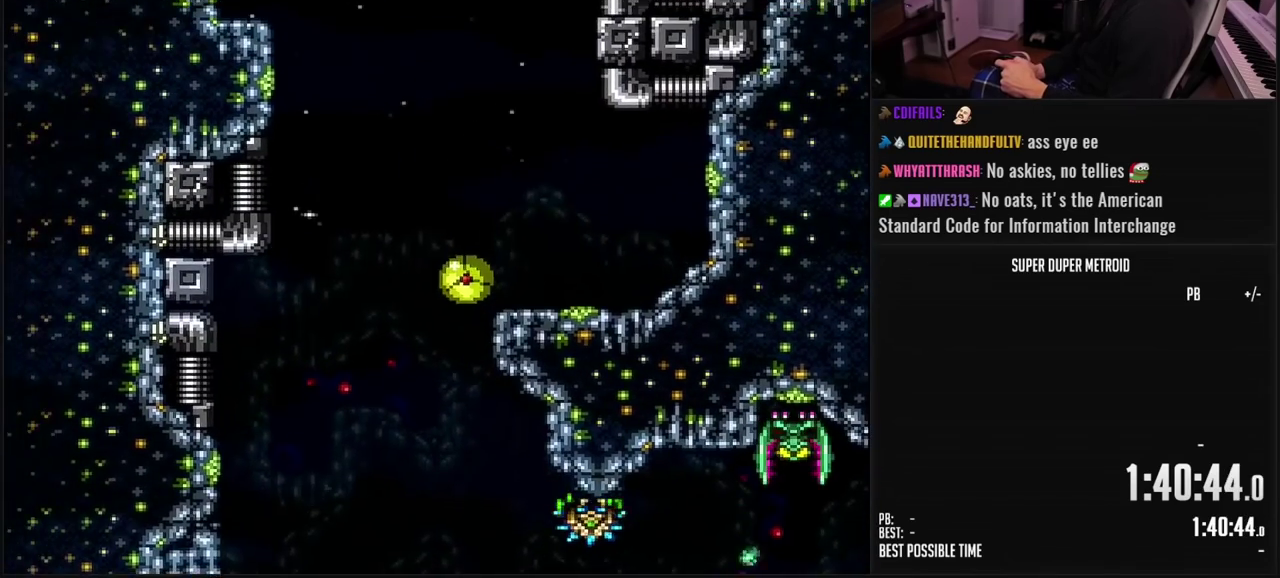
{"buttons": ["DPAD_LEFT"], "events": [[50, "DPAD_RIGHT", "down"], [200, "X", "down"], [217, "DPAD_RIGHT", "up"], [267, "DPAD_LEFT", "down"], [267, "X", "up"], [367, "X", "down"], [417, "X", "up"]]}
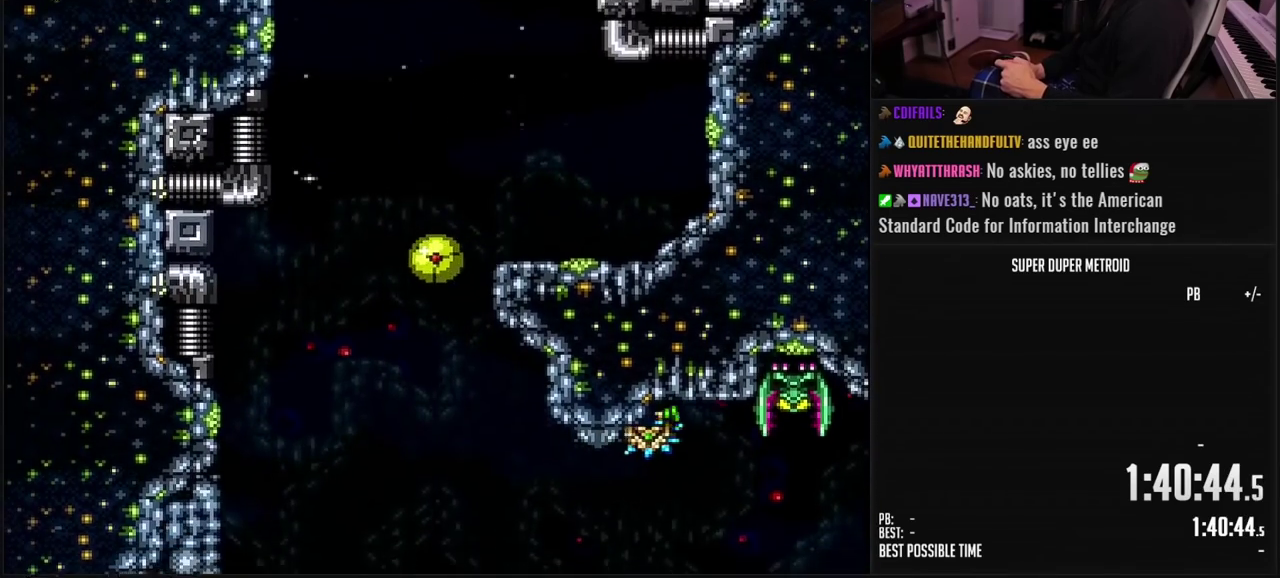
{"buttons": ["B"], "events": [[17, "X", "down"], [100, "X", "up"], [150, "DPAD_LEFT", "up"], [217, "DPAD_RIGHT", "down"], [317, "B", "down"], [500, "DPAD_RIGHT", "up"]]}
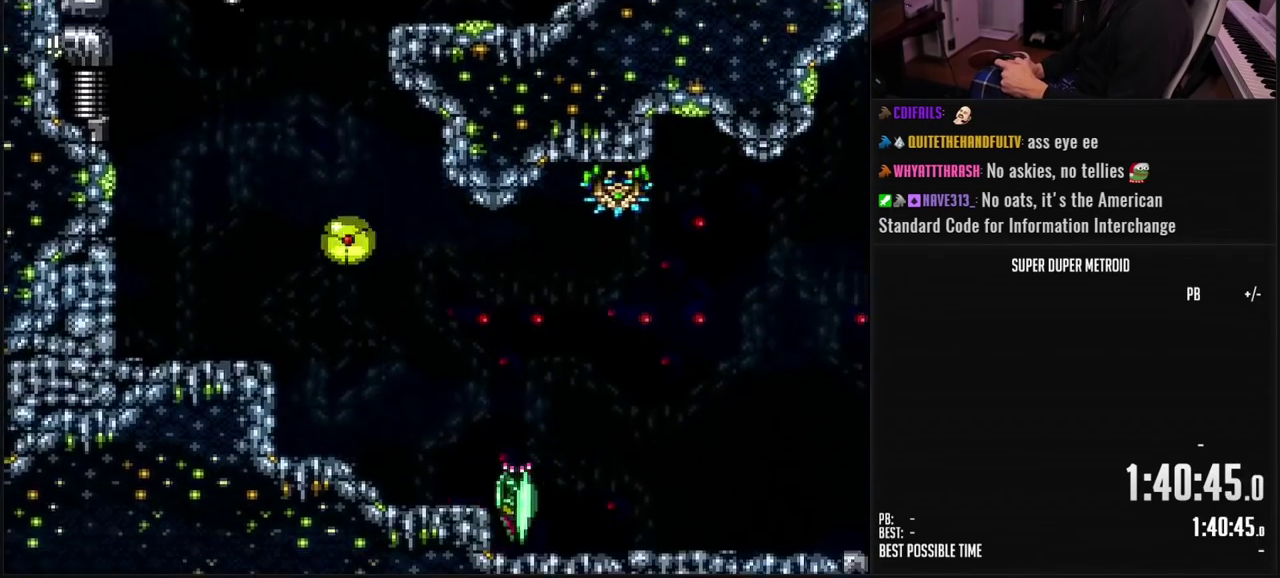
{"buttons": ["B", "DPAD_RIGHT"], "events": [[100, "DPAD_RIGHT", "down"], [300, "DPAD_RIGHT", "up"], [500, "DPAD_RIGHT", "down"]]}
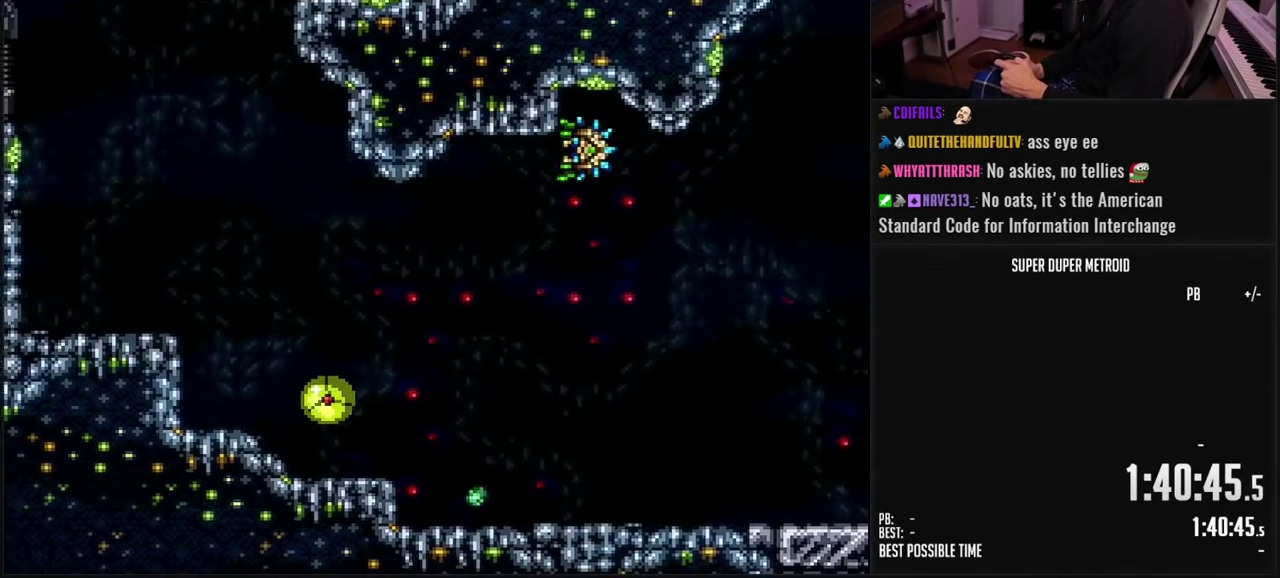
{"buttons": ["B", "DPAD_RIGHT"], "events": []}
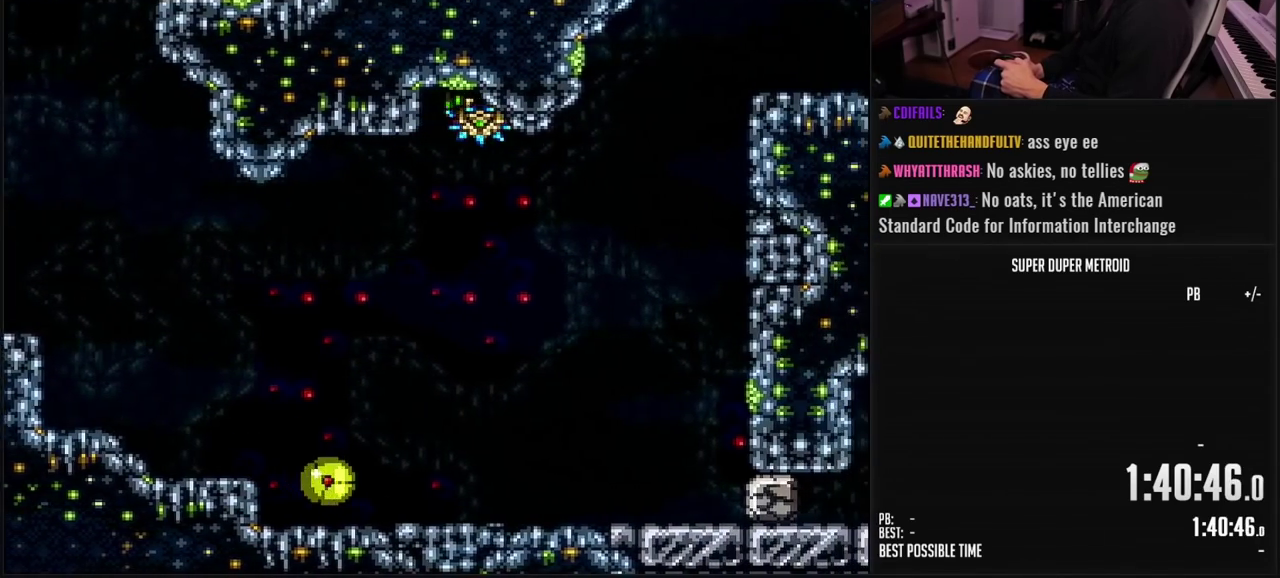
{"buttons": ["B", "DPAD_UP"], "events": [[67, "DPAD_RIGHT", "up"], [100, "DPAD_UP", "down"], [217, "DPAD_UP", "up"], [233, "DPAD_RIGHT", "down"], [367, "L1", "down"], [433, "L1", "up"], [483, "DPAD_UP", "down"], [500, "DPAD_RIGHT", "up"]]}
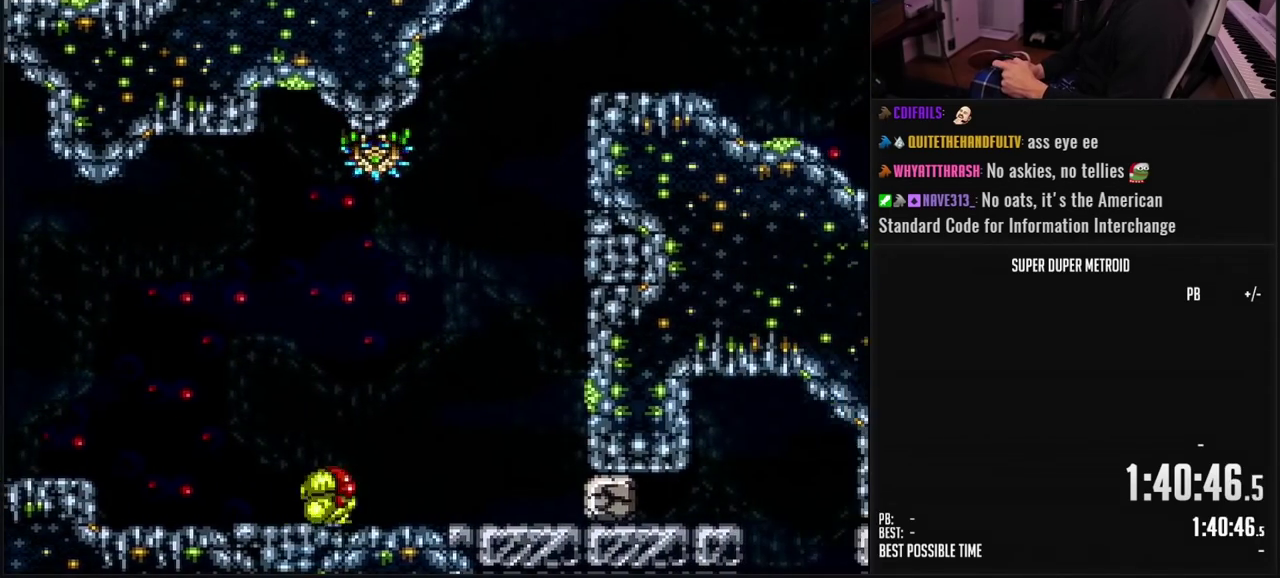
{"buttons": ["B", "DPAD_DOWN"], "events": [[100, "DPAD_RIGHT", "down"], [117, "DPAD_UP", "up"], [417, "DPAD_RIGHT", "up"], [500, "DPAD_DOWN", "down"]]}
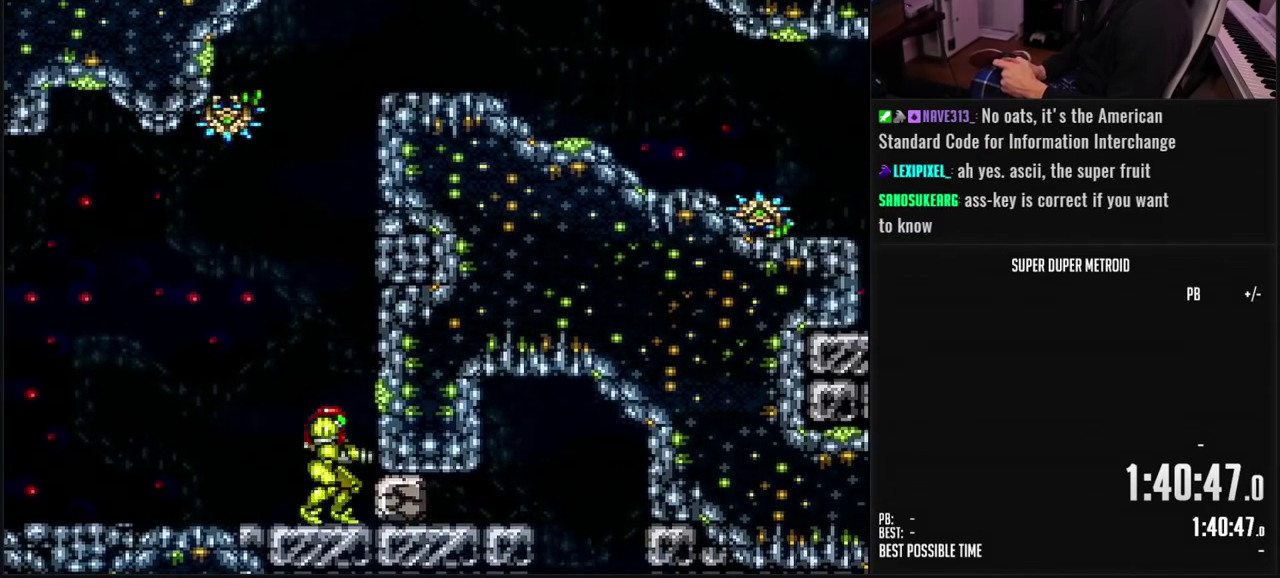
{"buttons": ["B"], "events": [[67, "DPAD_DOWN", "up"], [167, "X", "down"], [267, "X", "up"]]}
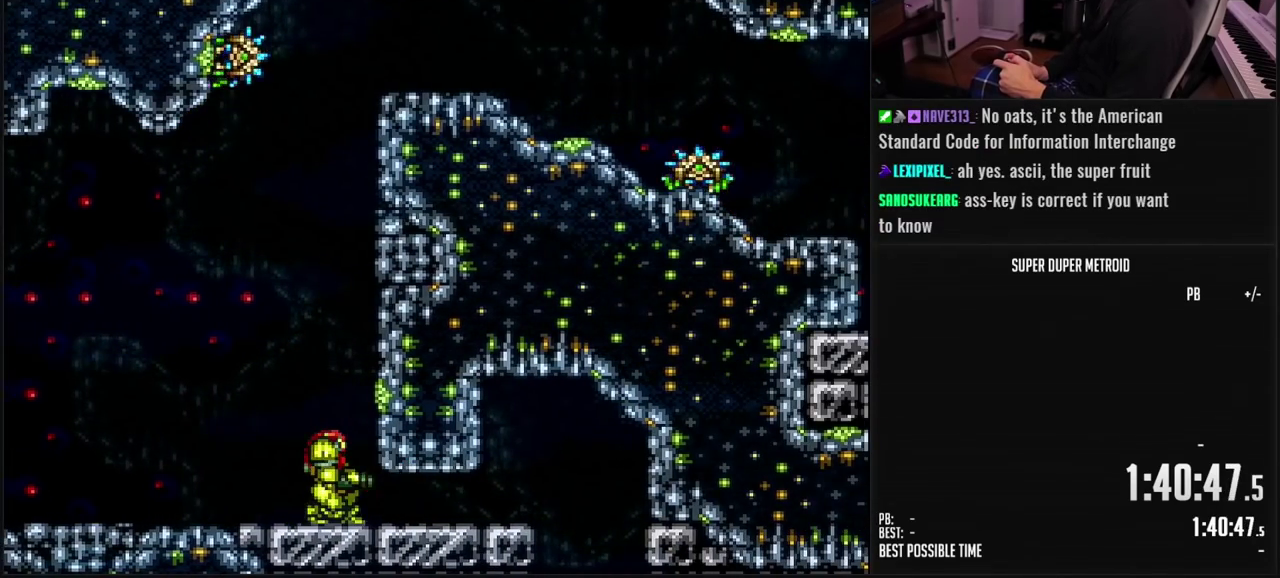
{"buttons": [], "events": [[50, "DPAD_UP", "down"], [117, "DPAD_UP", "up"], [283, "B", "up"], [333, "DPAD_RIGHT", "down"], [433, "DPAD_RIGHT", "up"]]}